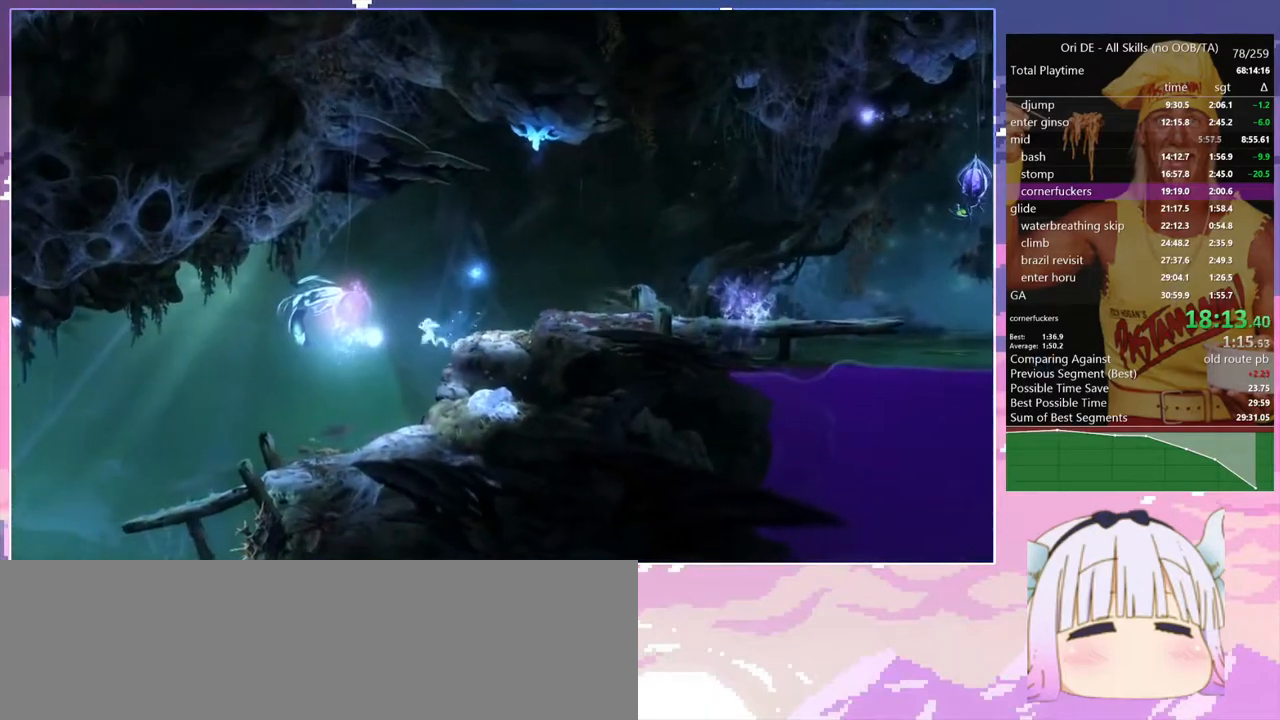
Gameplay with keyboard; each line is a JSON object with the keys held at the frame after it. "events" lists presses ("down") and releases ("up") of "bash", "bash2", "bash3", "bash4", "bz", "cdash", "cjump", "confirm", "d", "dash", "dbash", "debug", "escape", "glide", "glimb", "grndc", "grnde", "jump", "pause", "q", "rjump", "s", "sa", "save", "space", "spirit", "toggle" and "z" between this image and that frame as [ms after this image, input, new state], when the widget could be followed in between. No other keys are recorded. Mouse input is not recorded. Key names are as the overlay labels them; some are game actions (e.g. jump) rather than physical keys.
{"keys": [], "events": [[150, "bash", "up"], [150, "bash3", "up"]]}
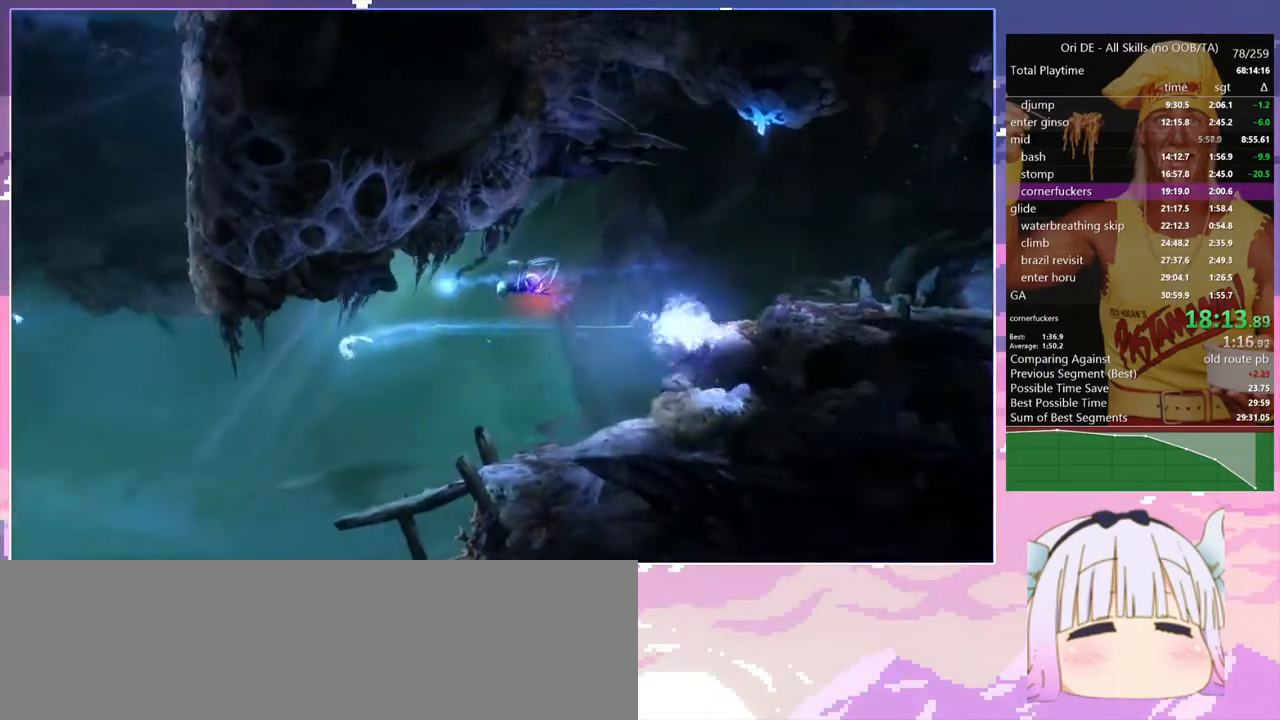
{"keys": [], "events": []}
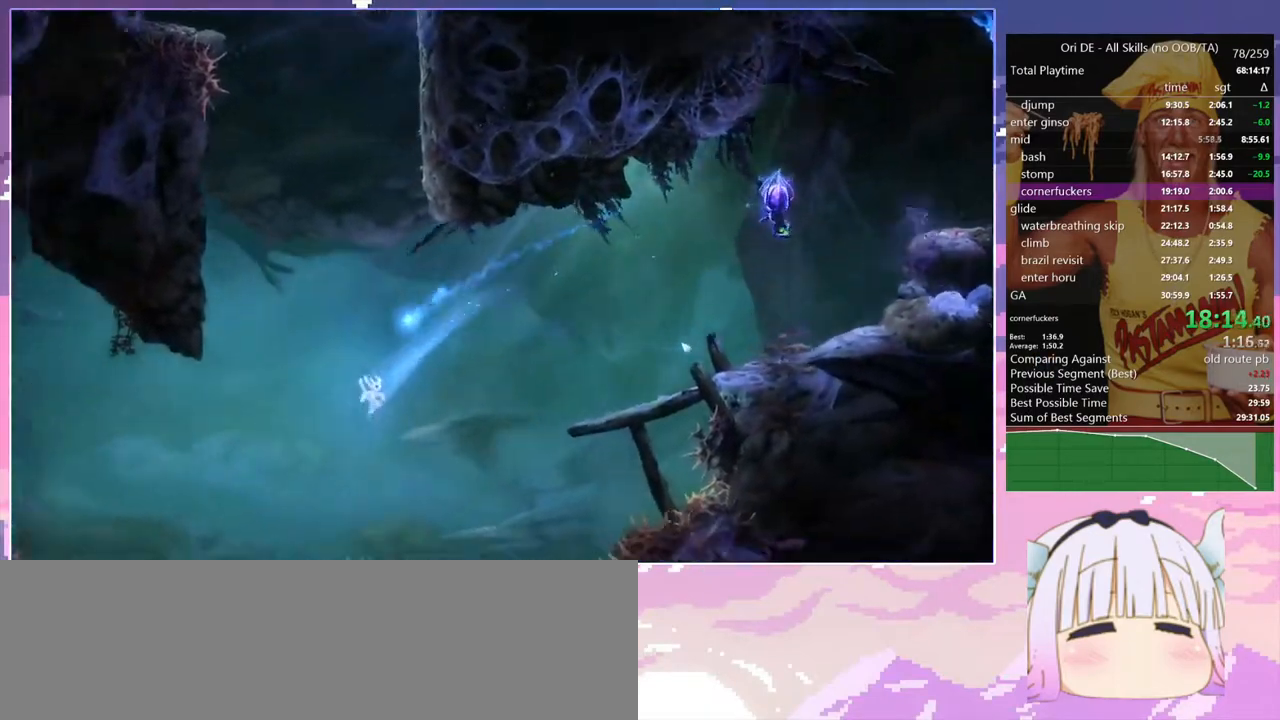
{"keys": ["space"], "events": [[133, "space", "down"]]}
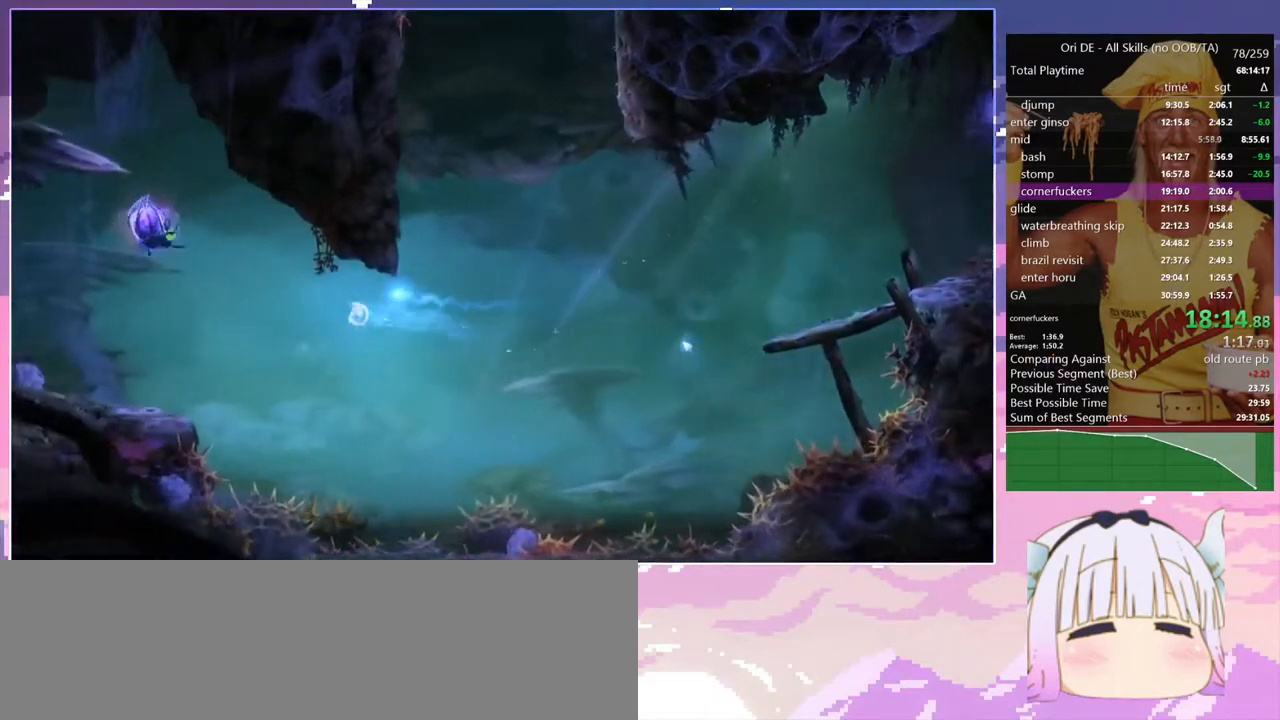
{"keys": [], "events": [[100, "space", "up"]]}
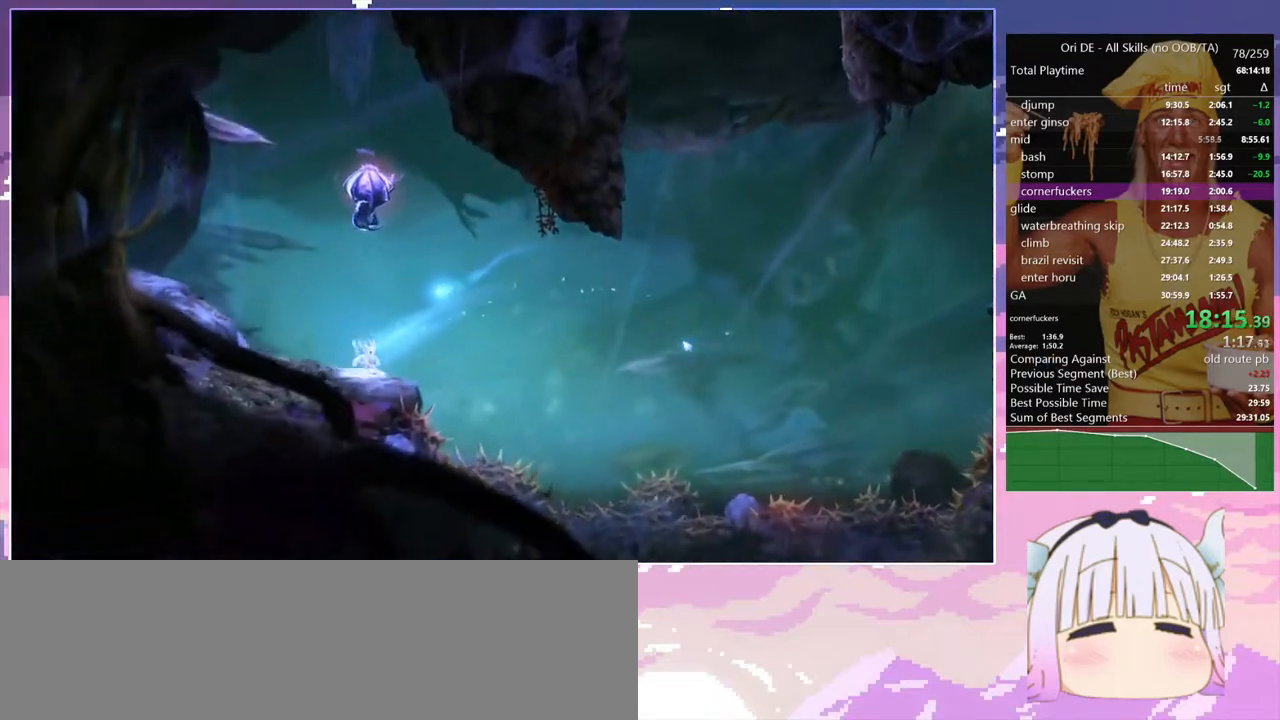
{"keys": ["dash", "q"], "events": [[33, "q", "down"], [67, "space", "down"], [350, "space", "up"], [450, "dash", "down"]]}
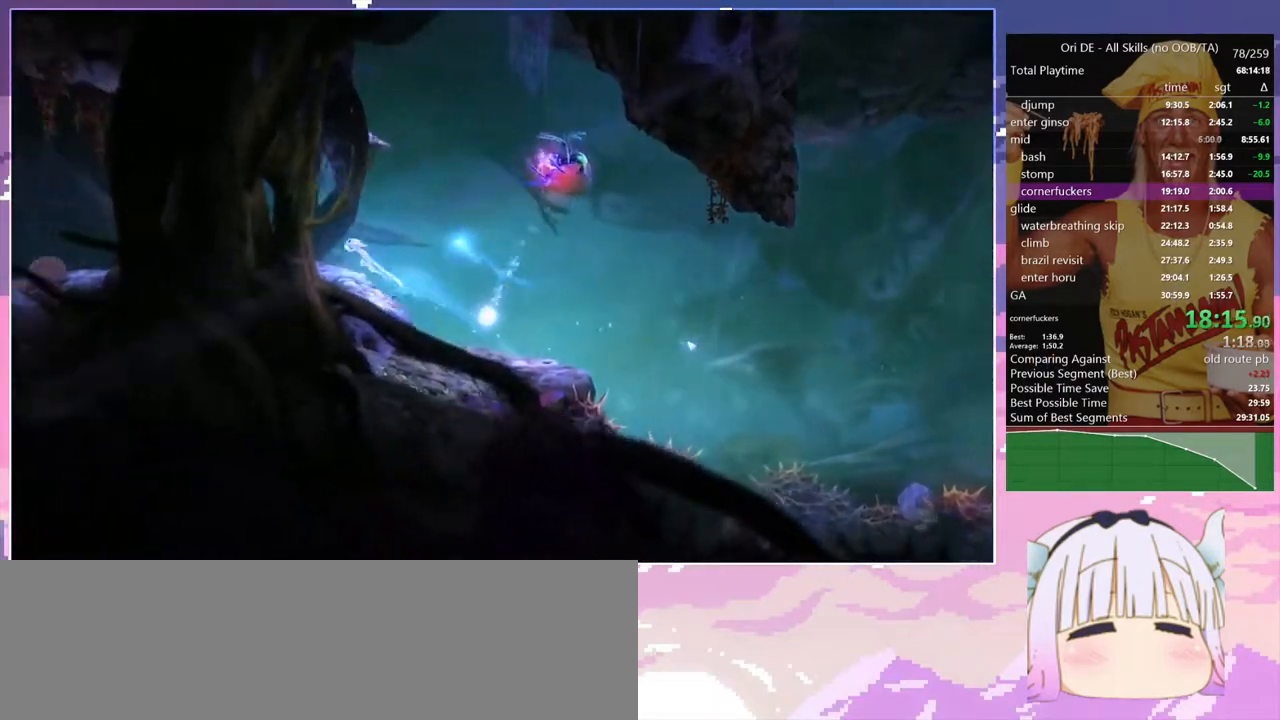
{"keys": ["q"], "events": [[83, "dash", "up"], [367, "dash", "down"], [467, "dash", "up"]]}
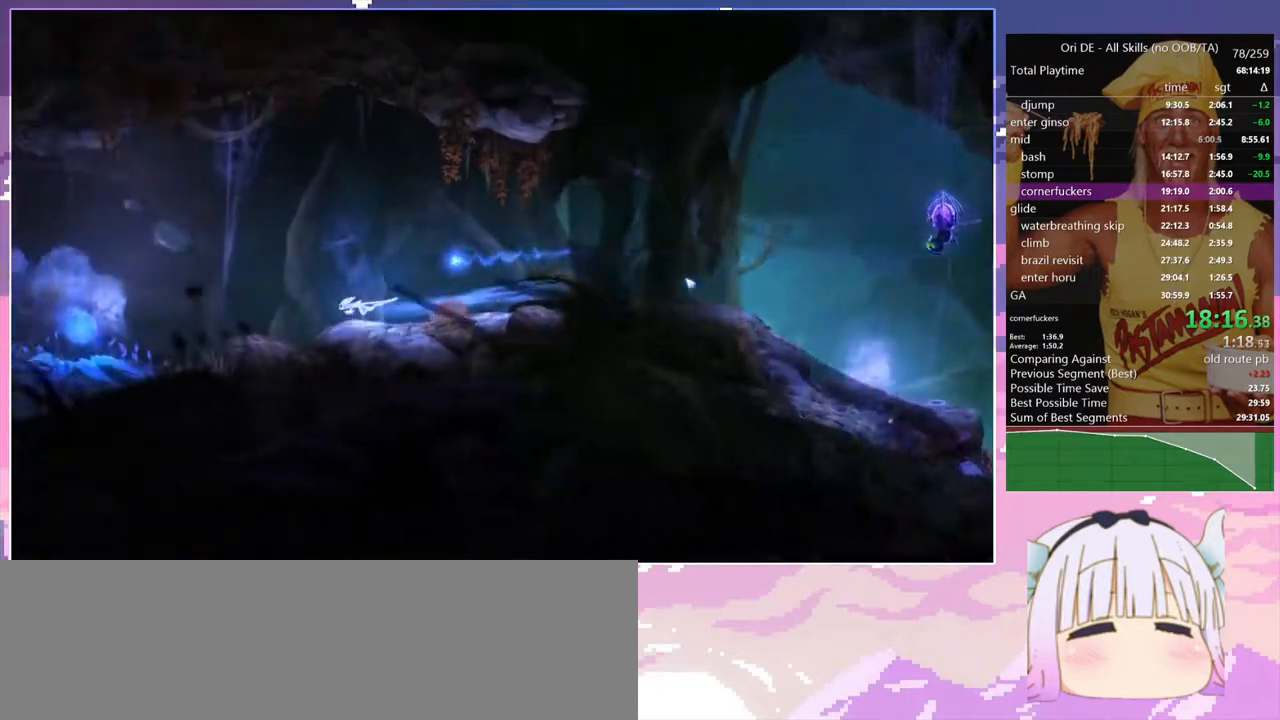
{"keys": ["q"], "events": [[300, "dash", "down"], [383, "dash", "up"]]}
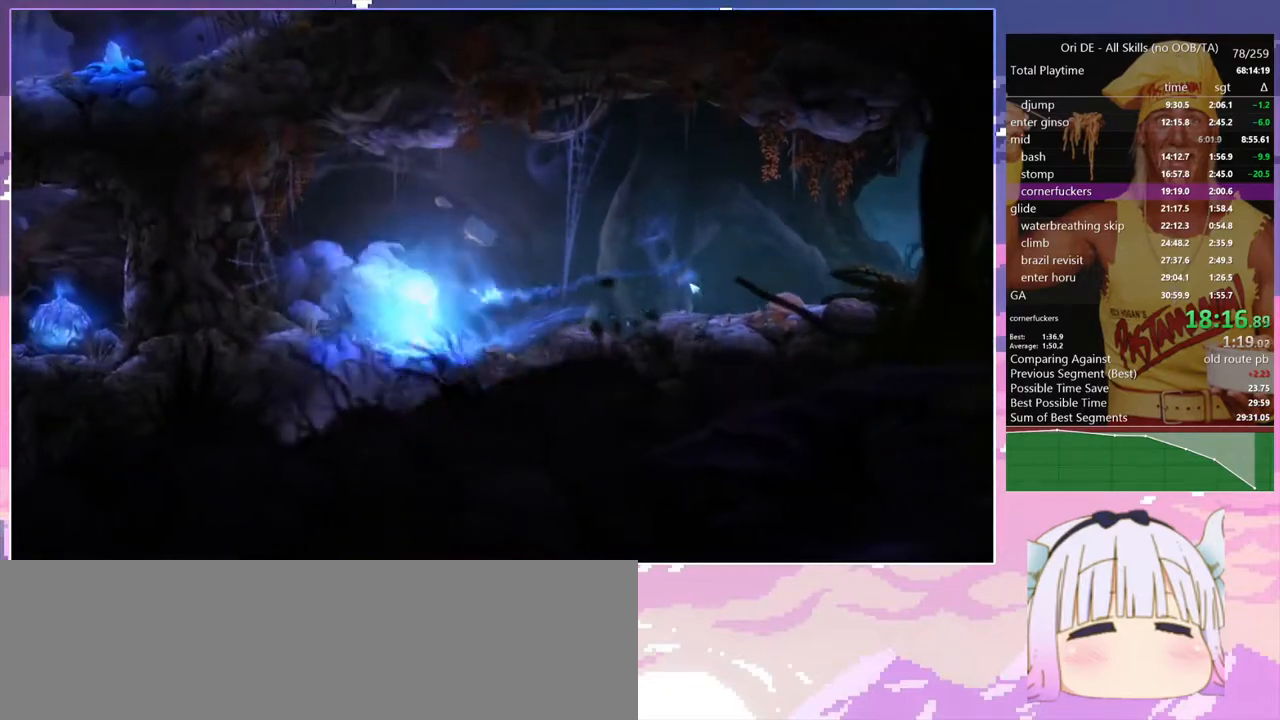
{"keys": ["d"], "events": [[67, "q", "up"], [117, "d", "down"]]}
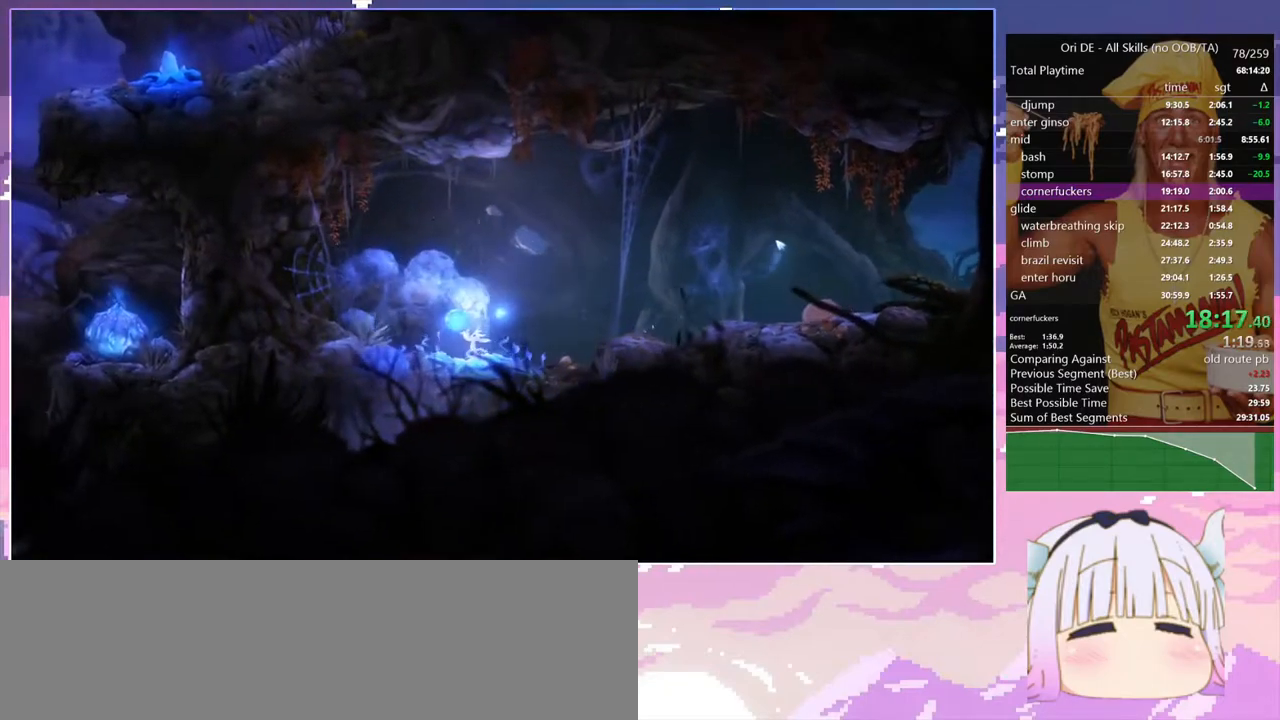
{"keys": ["d"], "events": [[183, "dash", "down"], [333, "dash", "up"]]}
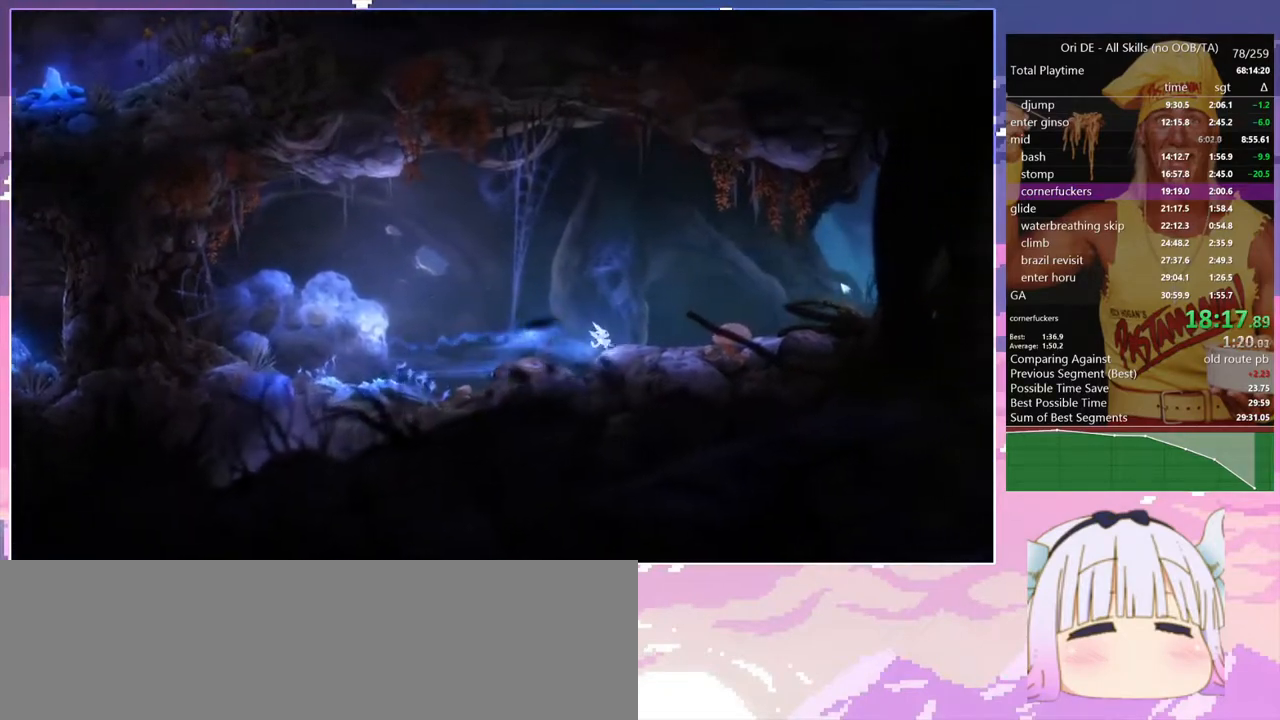
{"keys": ["d", "dash"], "events": [[67, "dash", "down"], [200, "dash", "up"], [483, "dash", "down"]]}
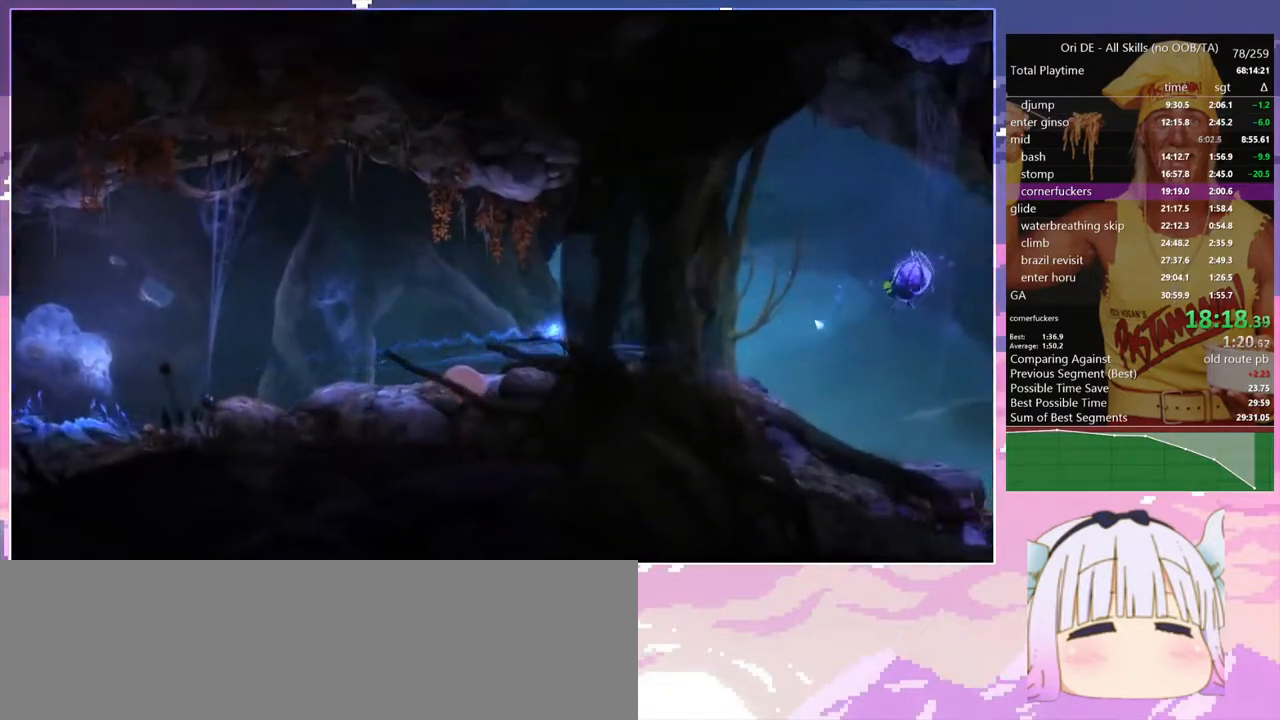
{"keys": ["bash", "bash3"], "events": [[83, "dash", "up"], [117, "d", "up"], [117, "space", "down"], [450, "bash", "down"], [450, "bash3", "down"], [450, "space", "up"]]}
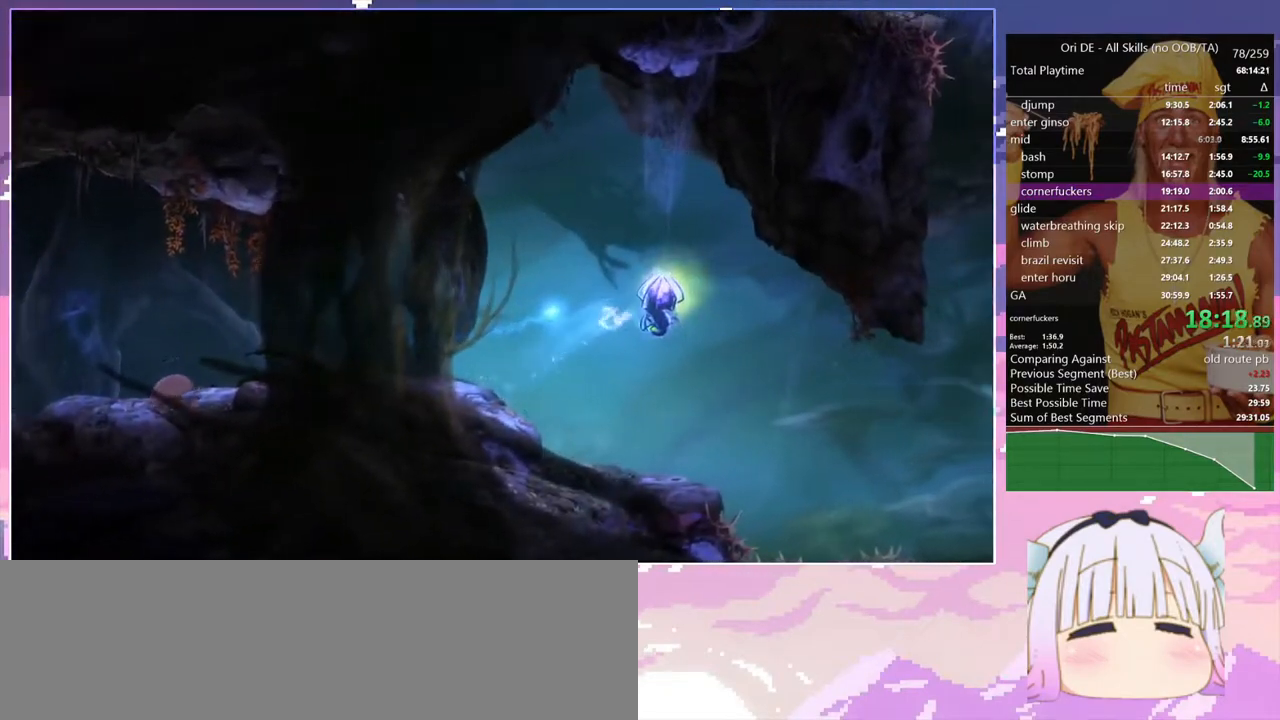
{"keys": [], "events": [[133, "bash", "up"], [133, "bash3", "up"]]}
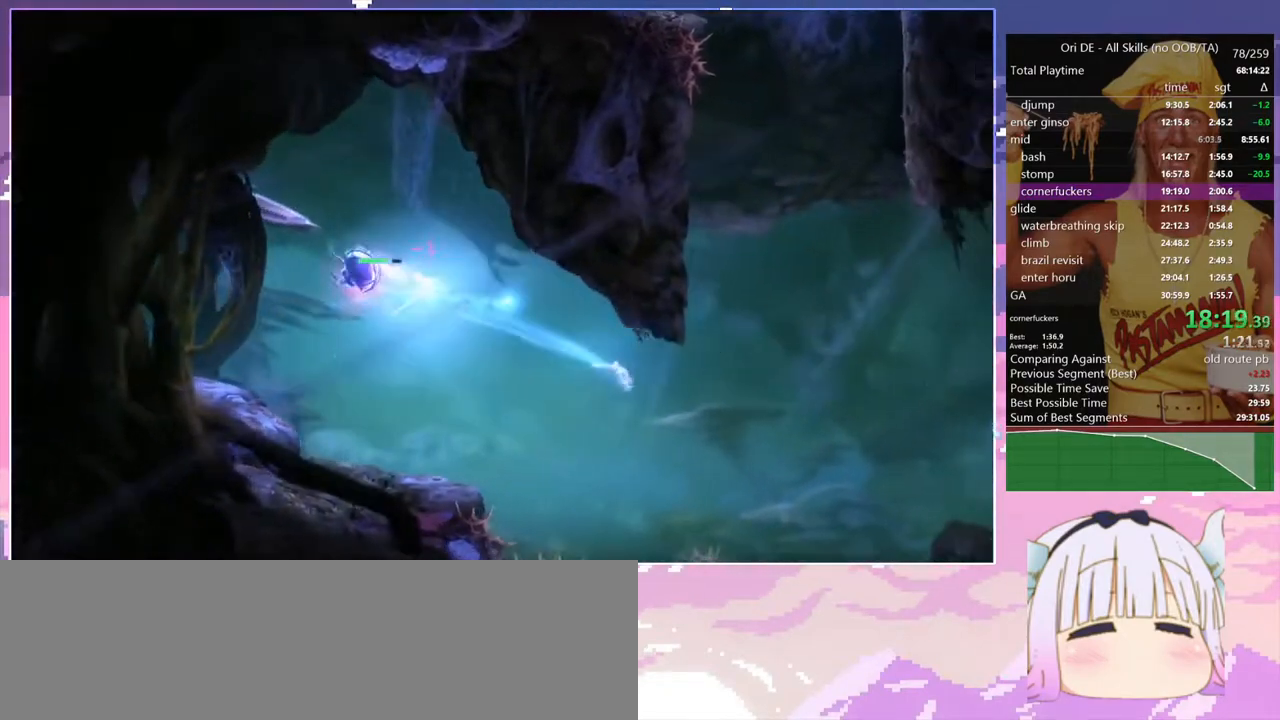
{"keys": [], "events": [[300, "s", "down"], [433, "s", "up"]]}
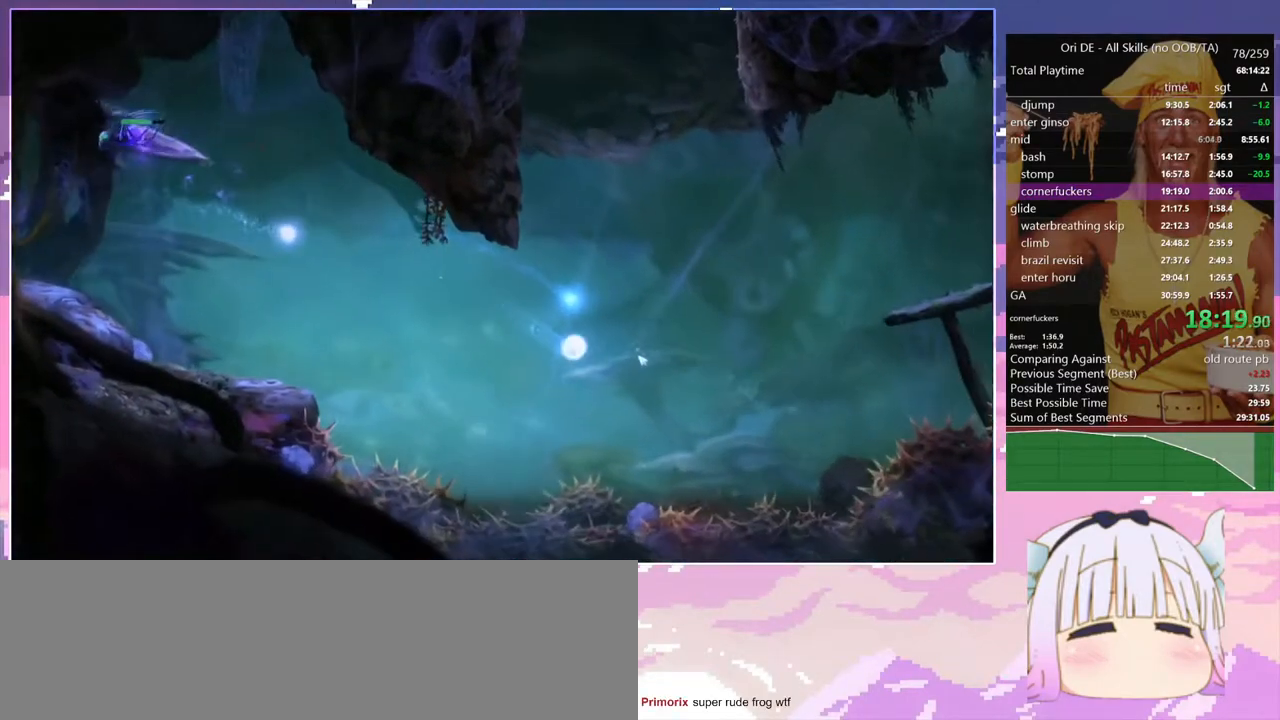
{"keys": [], "events": [[167, "space", "down"], [350, "space", "up"]]}
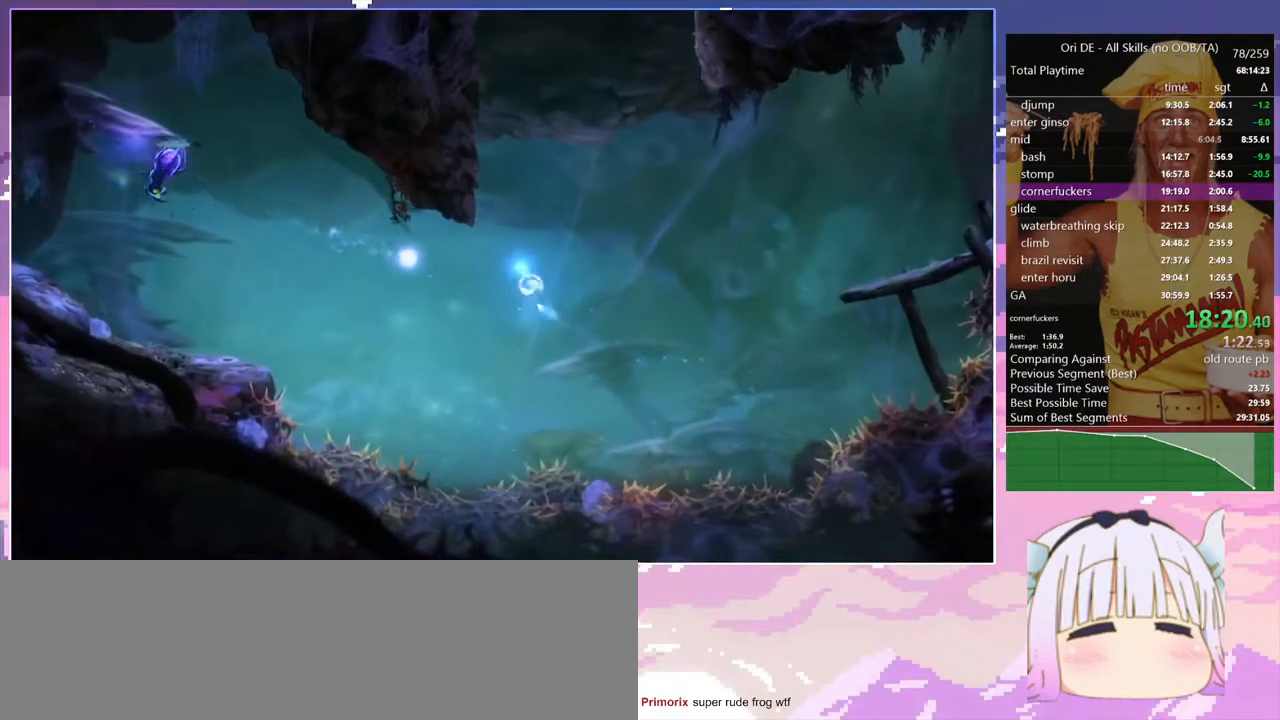
{"keys": ["bash", "bash3"], "events": [[50, "q", "down"], [183, "q", "up"], [233, "bash", "down"], [233, "bash3", "down"]]}
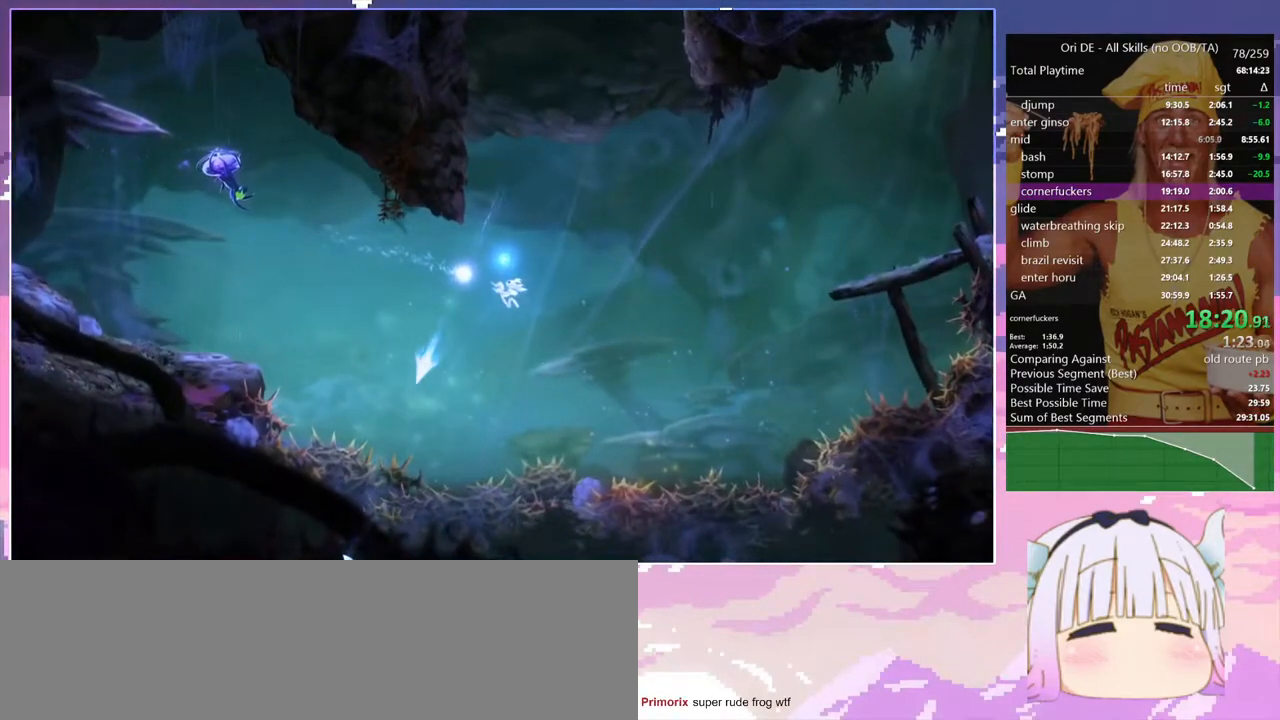
{"keys": [], "events": [[150, "bash", "up"], [150, "bash4", "down"], [250, "bash4", "up"], [483, "bash3", "up"]]}
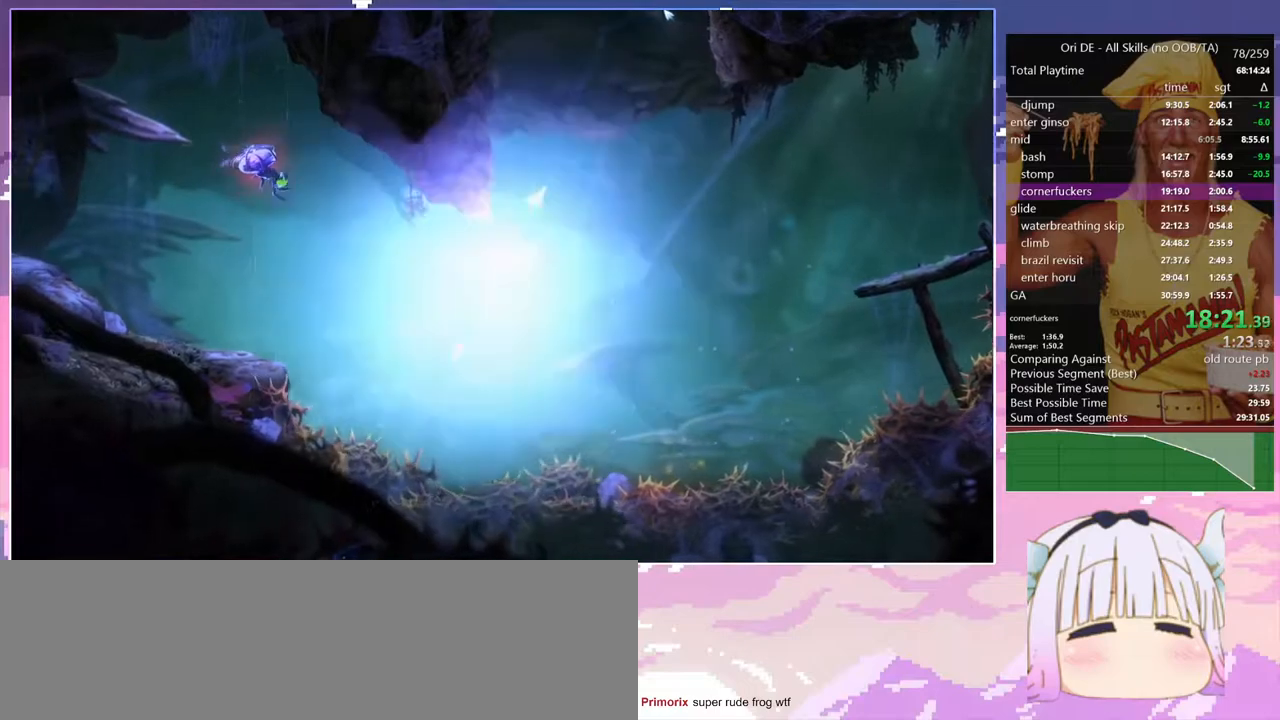
{"keys": ["bash", "bash3", "space"], "events": [[167, "q", "down"], [317, "q", "up"], [400, "space", "down"], [500, "bash", "down"], [500, "bash3", "down"]]}
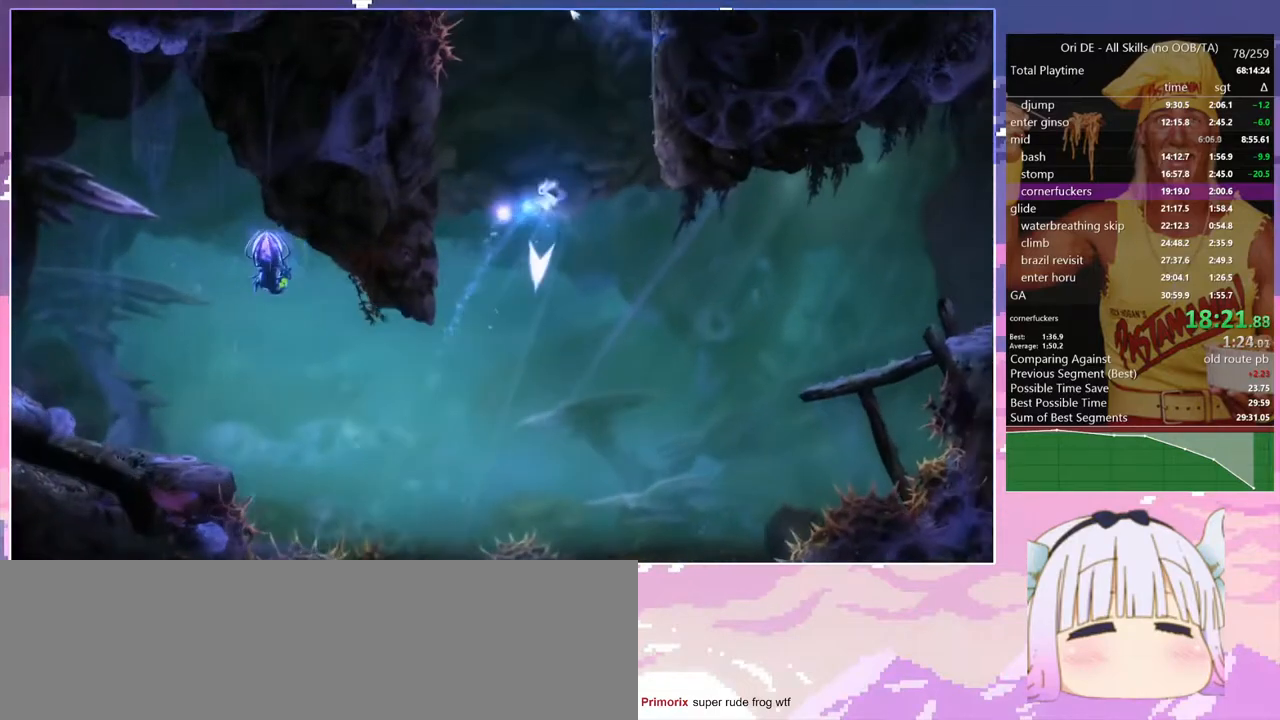
{"keys": ["bash", "bash3", "bash4"], "events": [[50, "space", "up"], [467, "bash4", "down"]]}
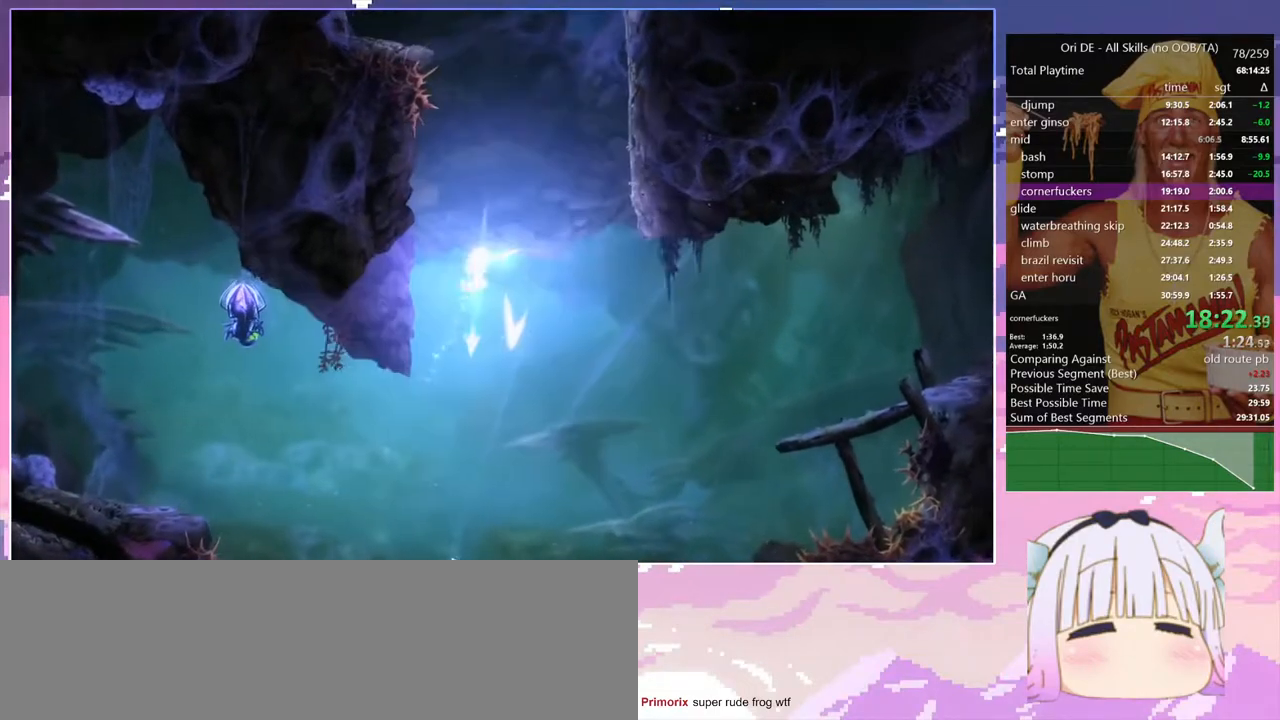
{"keys": [], "events": [[17, "bash", "up"], [100, "bash4", "up"], [350, "bash3", "up"]]}
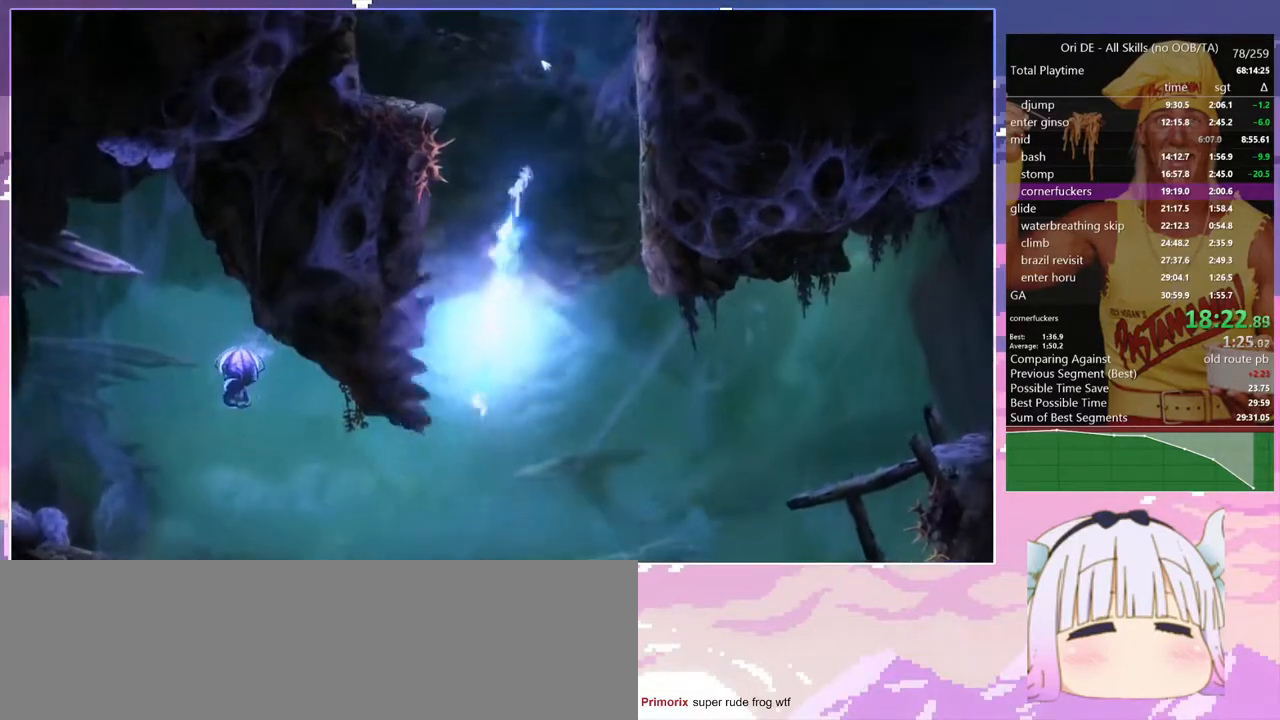
{"keys": ["bash", "bash3"], "events": [[167, "space", "down"], [317, "space", "up"], [350, "bash", "down"], [350, "bash3", "down"]]}
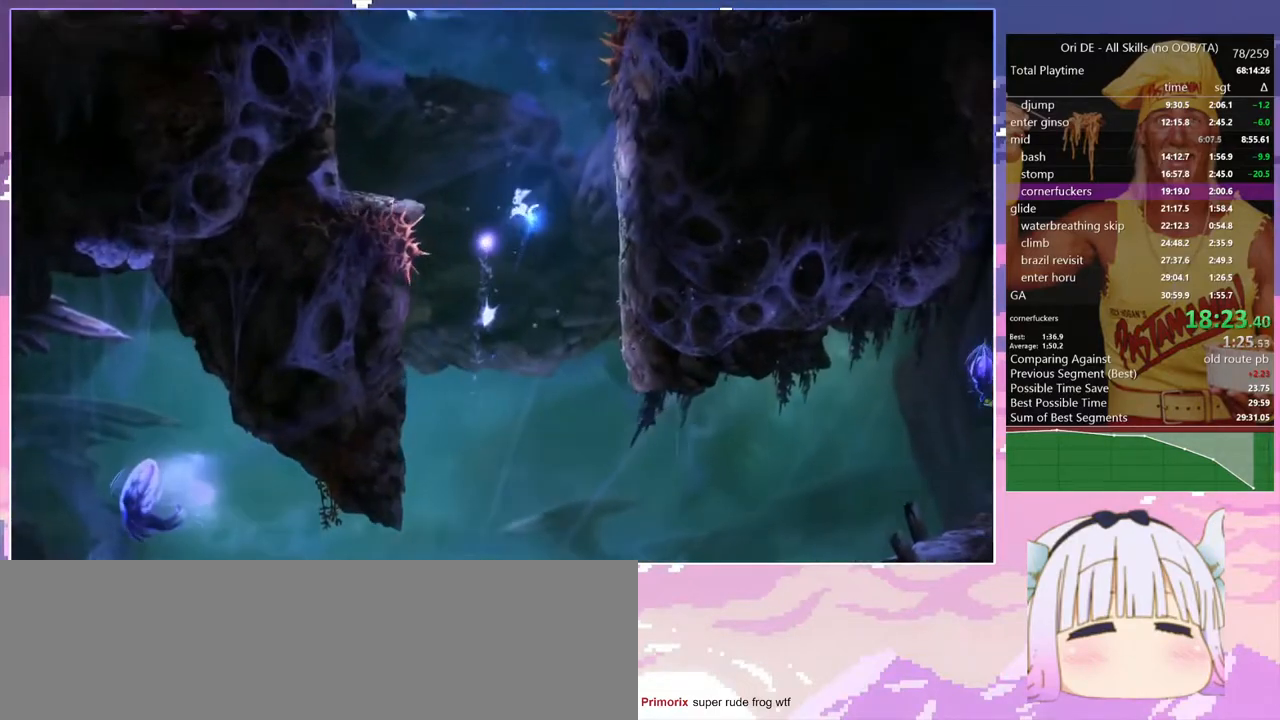
{"keys": ["q"], "events": [[50, "q", "down"], [133, "bash", "up"], [133, "bash3", "up"]]}
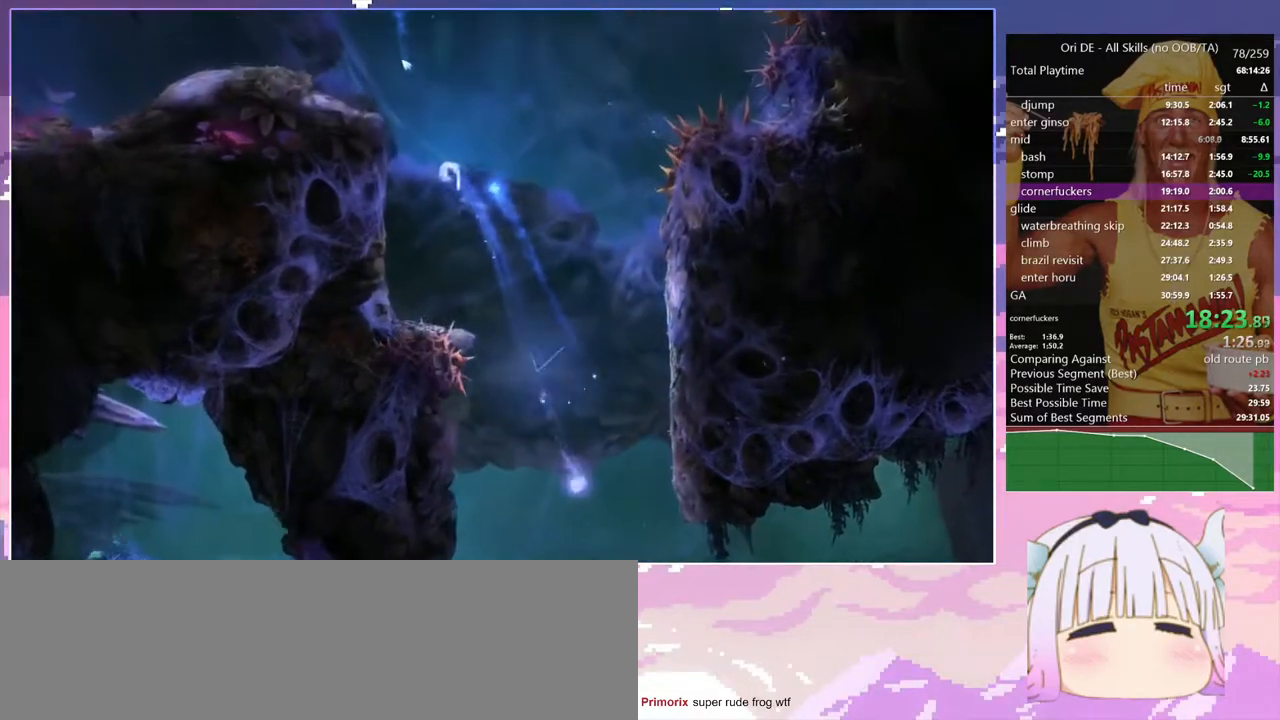
{"keys": ["q", "save"], "events": [[100, "space", "down"], [350, "save", "down"], [383, "space", "up"]]}
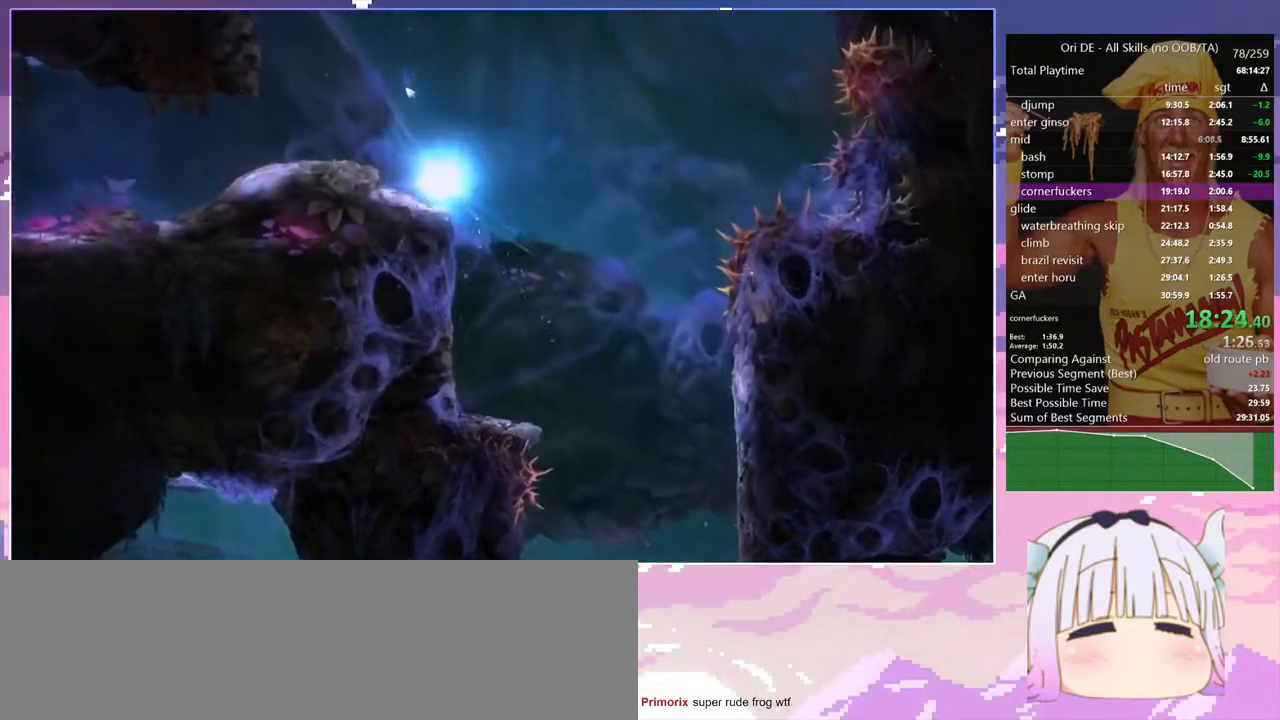
{"keys": ["q", "save"], "events": []}
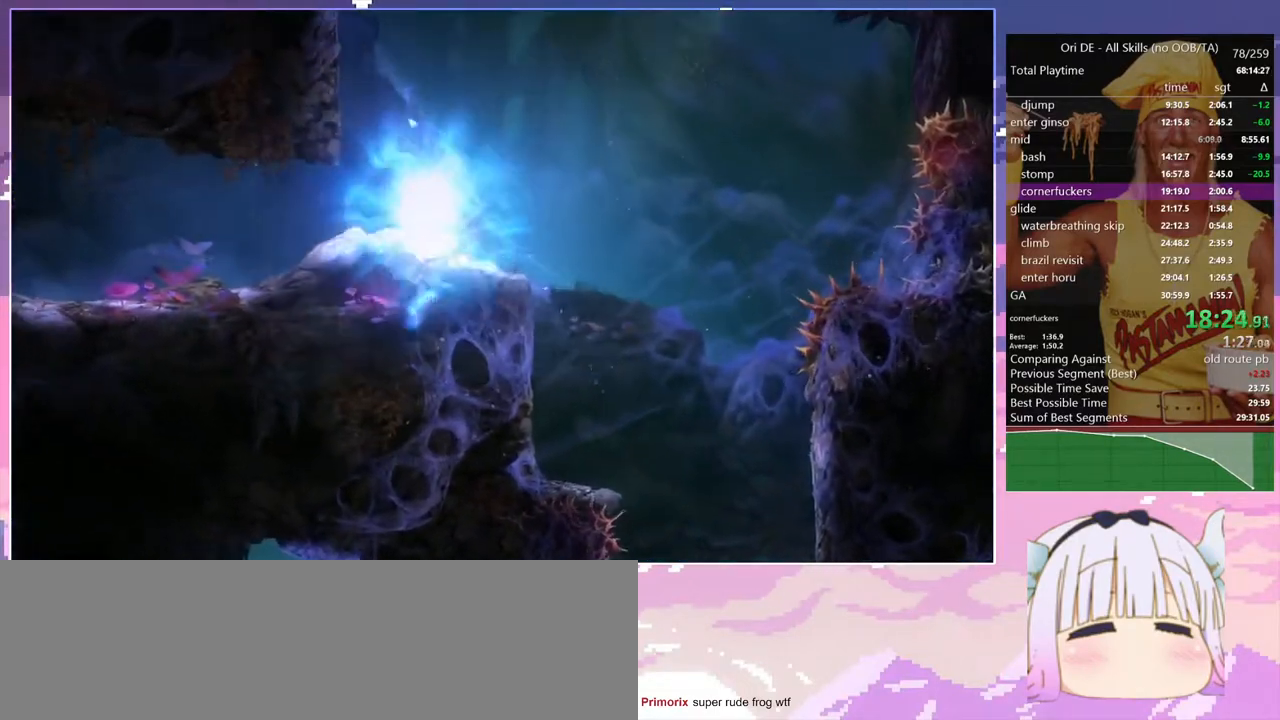
{"keys": ["q", "save"], "events": [[183, "q", "up"], [233, "q", "down"]]}
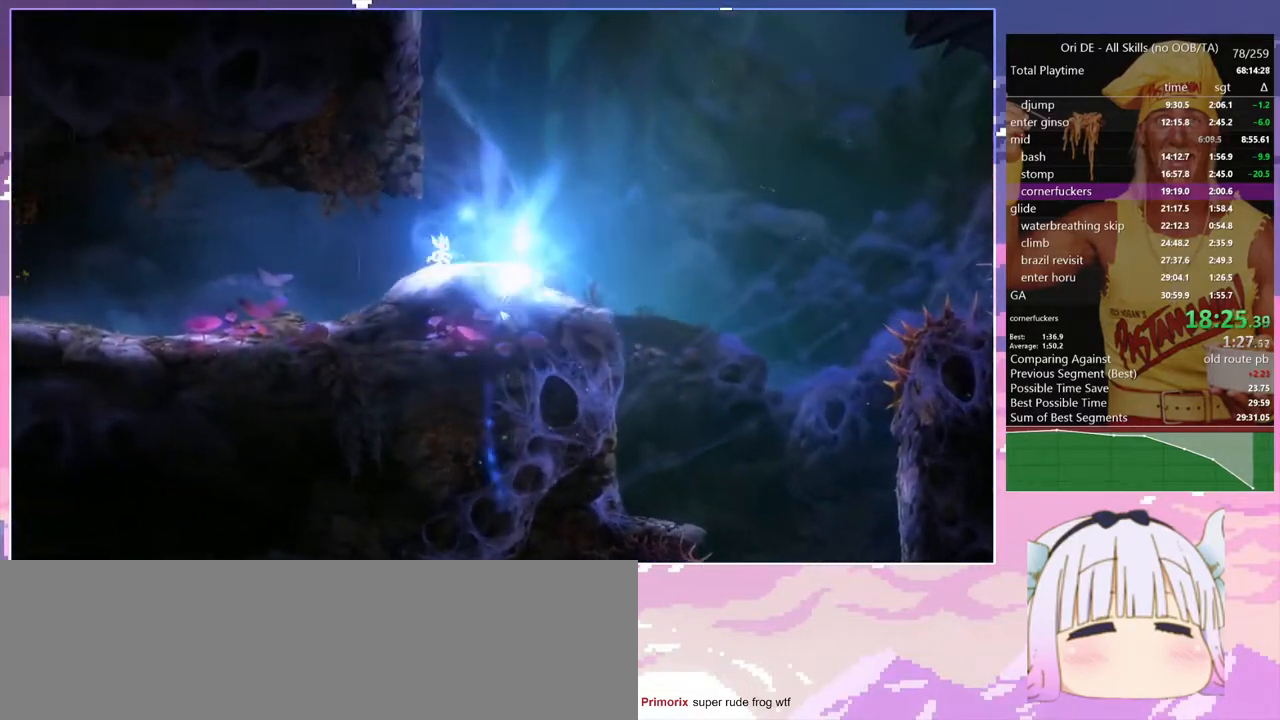
{"keys": [], "events": [[100, "q", "up"], [100, "save", "up"], [200, "escape", "down"], [250, "dash", "down"], [250, "escape", "up"], [300, "dash", "up"], [383, "dash", "down"], [433, "dash", "up"]]}
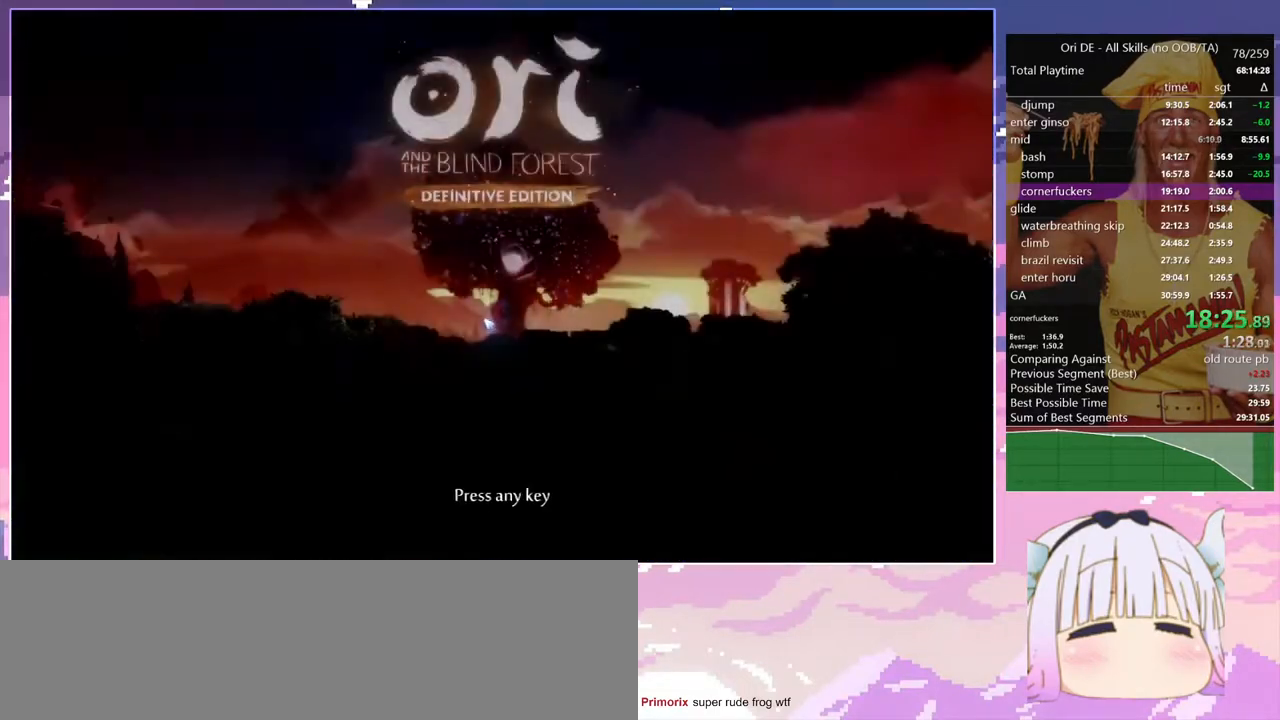
{"keys": ["dash"], "events": [[33, "dash", "down"], [83, "dash", "up"], [167, "dash", "down"], [217, "dash", "up"], [317, "dash", "down"], [350, "dash", "up"], [450, "dash", "down"]]}
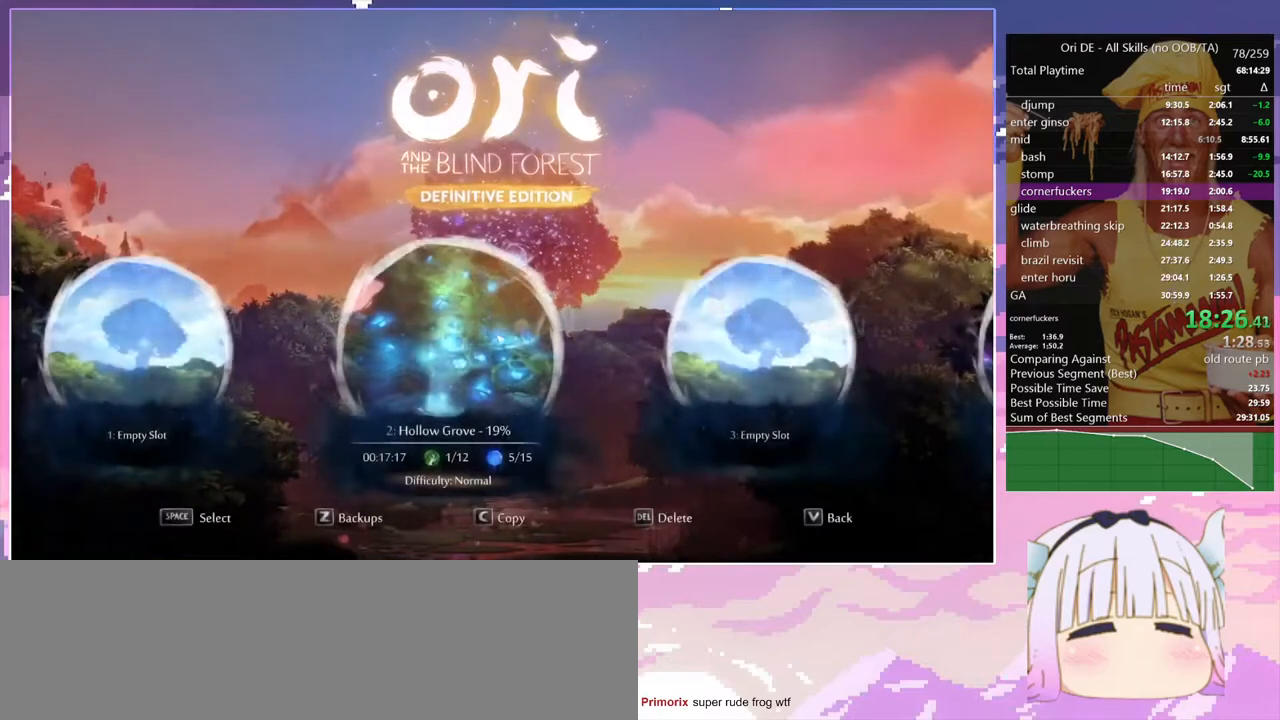
{"keys": [], "events": [[50, "dash", "up"], [83, "dash", "down"], [183, "dash", "up"]]}
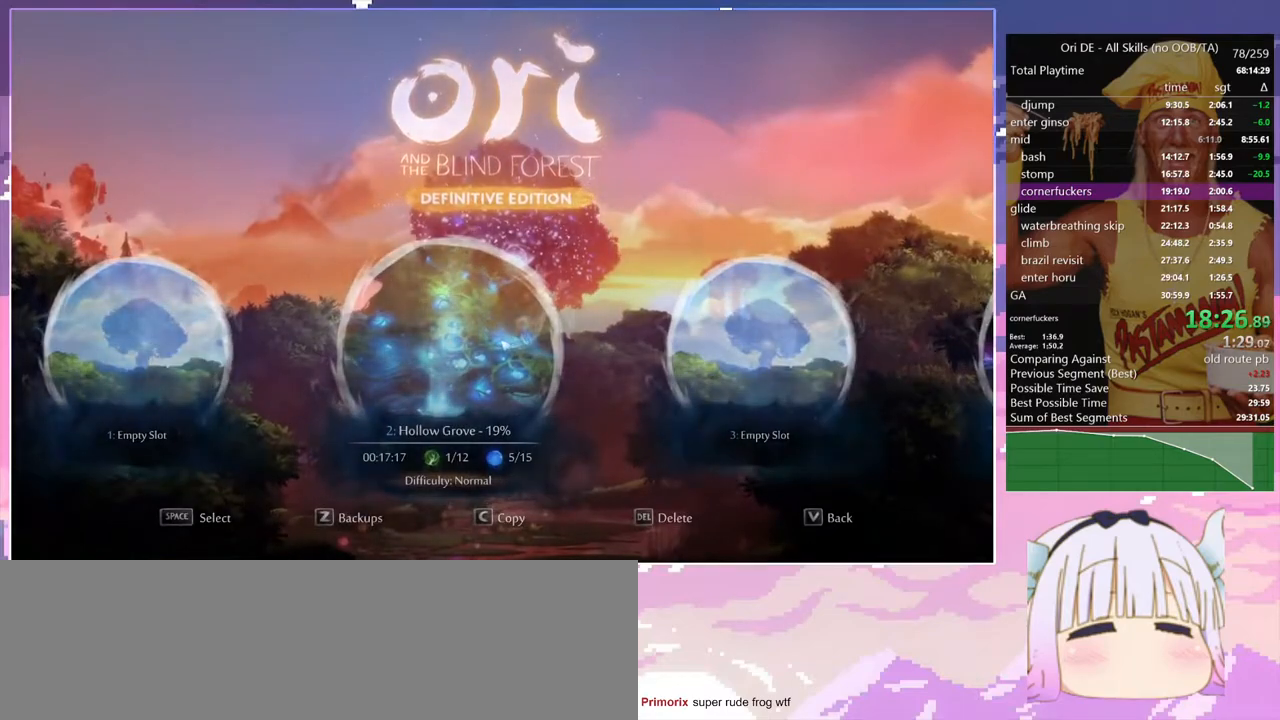
{"keys": ["q"], "events": [[100, "q", "down"]]}
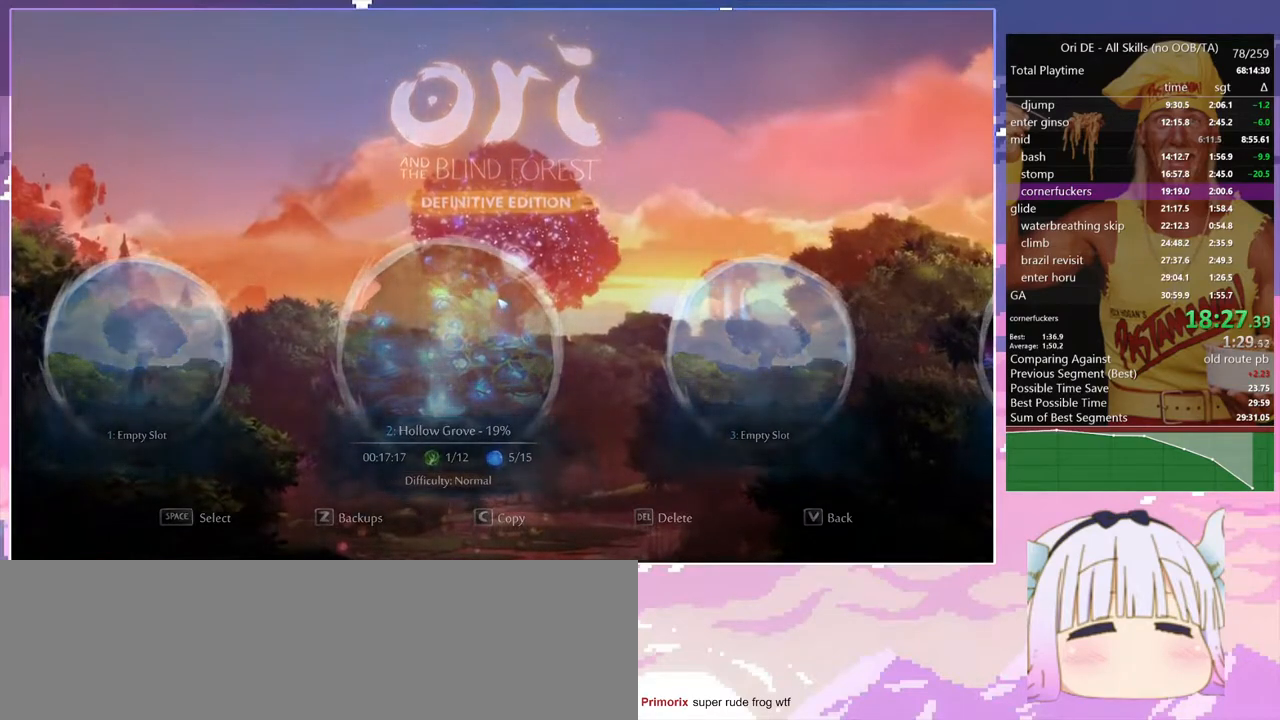
{"keys": ["q"], "events": []}
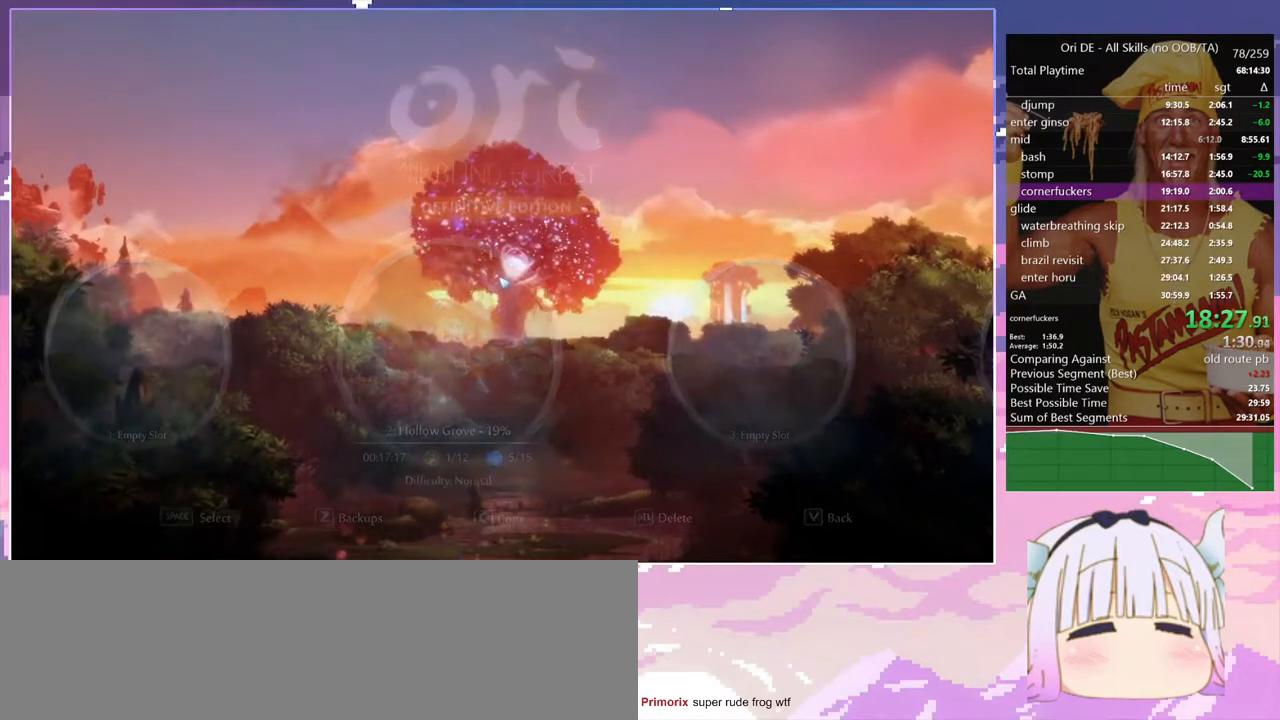
{"keys": ["q"], "events": []}